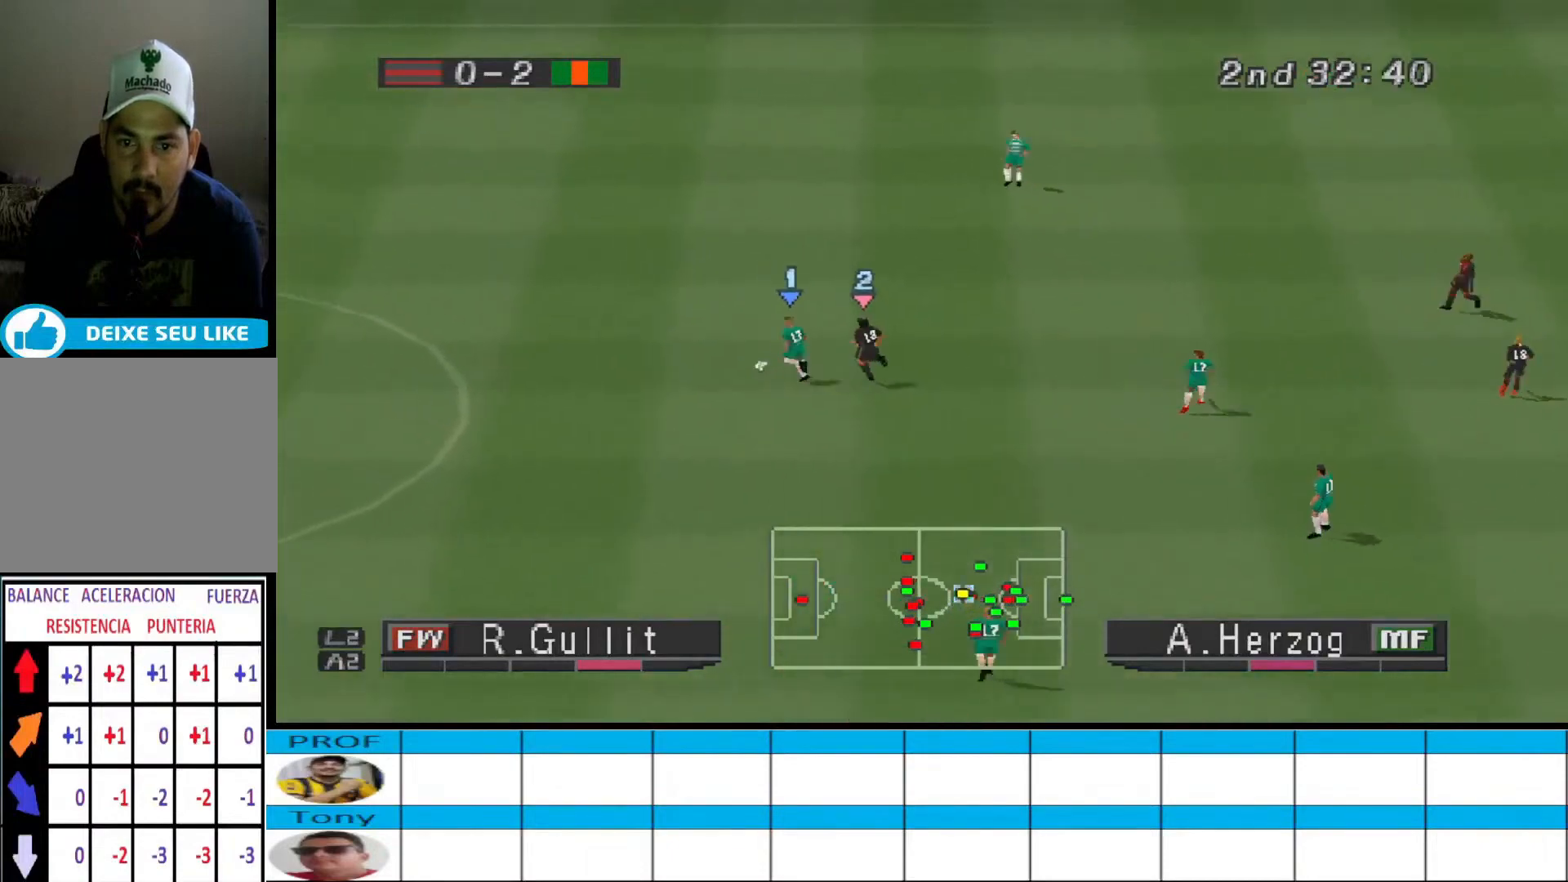
Gameplay with a controller (PlayStation layout); each line is a JSON object with the inputs held at the frame after it. "events" lists button and stick changes between this image and that frame as [ms after this image, input, new state], when the widget could be followed in between. Not read: left_stick right_stick.
{"buttons": ["DPAD_LEFT"], "events": [[100, "DPAD_UP", "up"]]}
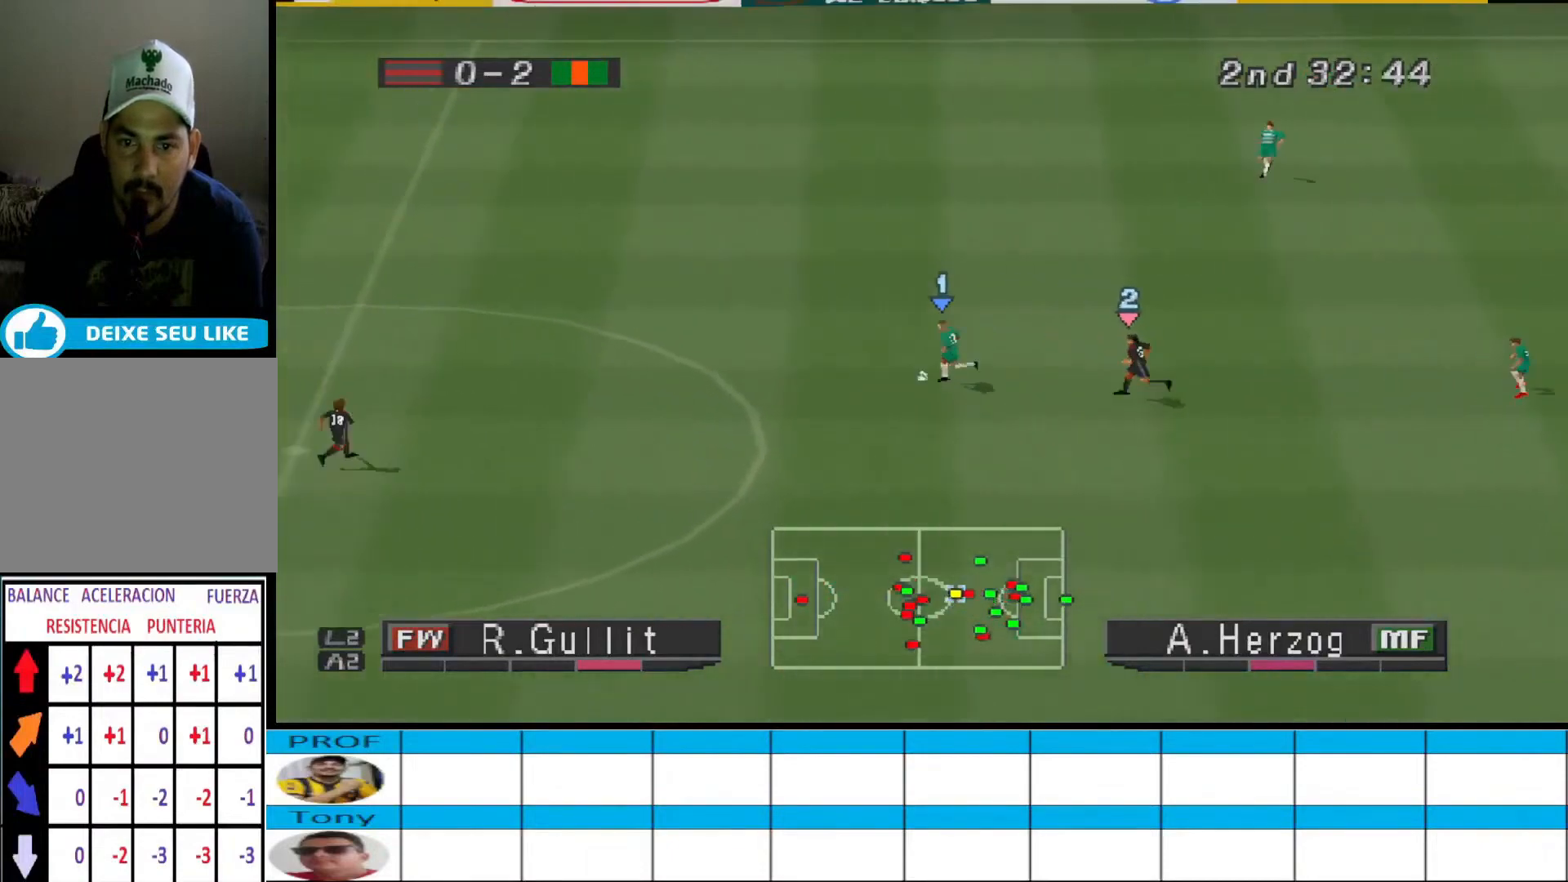
{"buttons": ["CROSS", "DPAD_DOWN", "DPAD_LEFT"], "events": [[200, "DPAD_DOWN", "down"], [433, "CROSS", "down"]]}
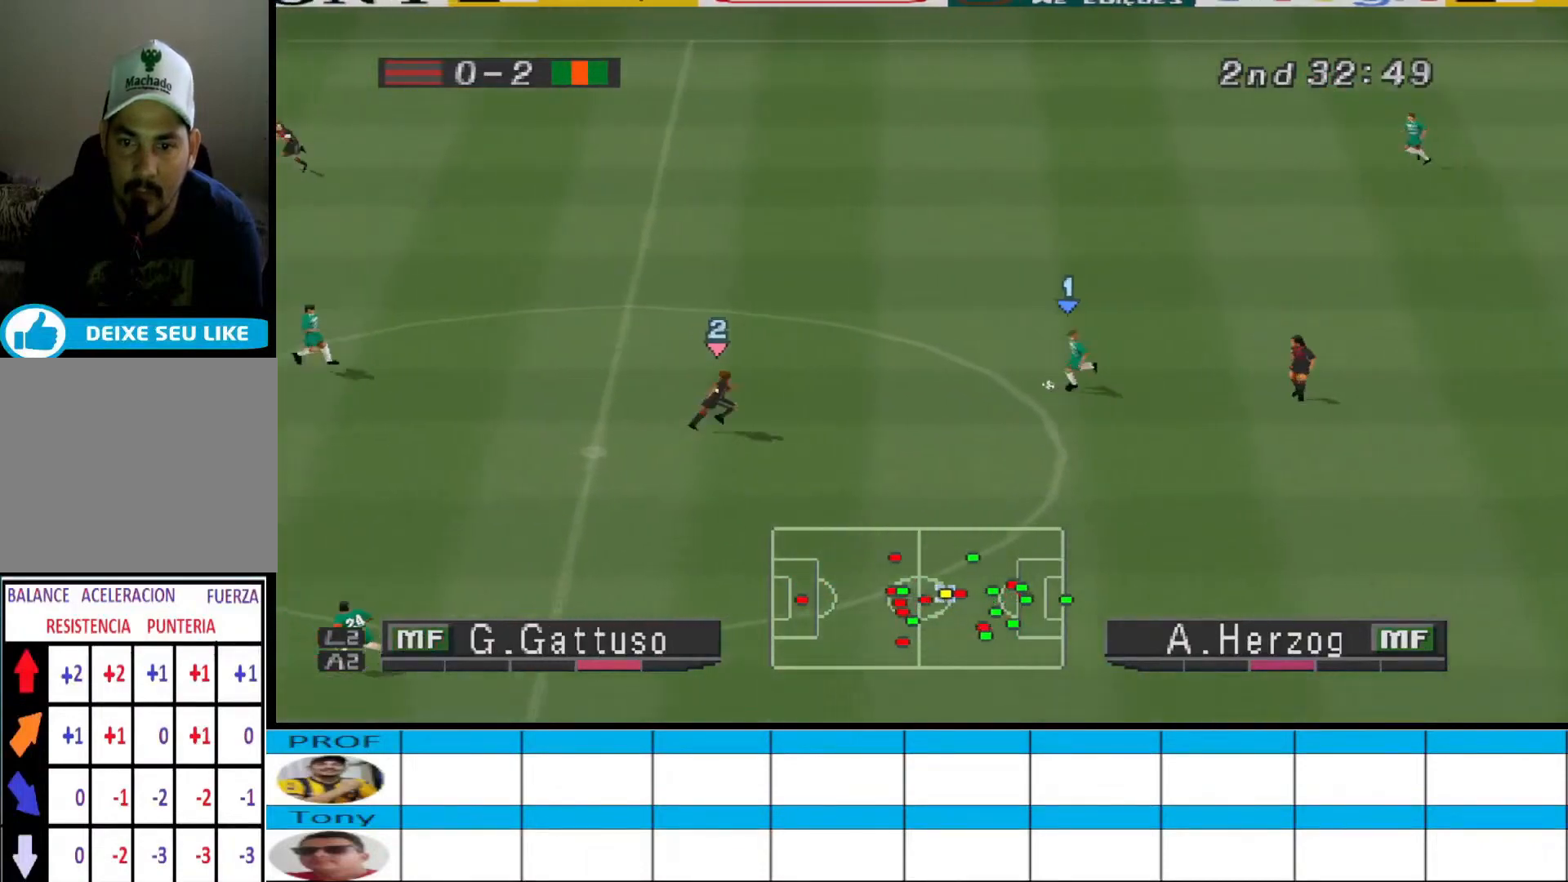
{"buttons": ["DPAD_RIGHT"], "events": [[233, "CROSS", "up"], [367, "DPAD_LEFT", "up"], [400, "DPAD_DOWN", "up"], [467, "DPAD_RIGHT", "down"]]}
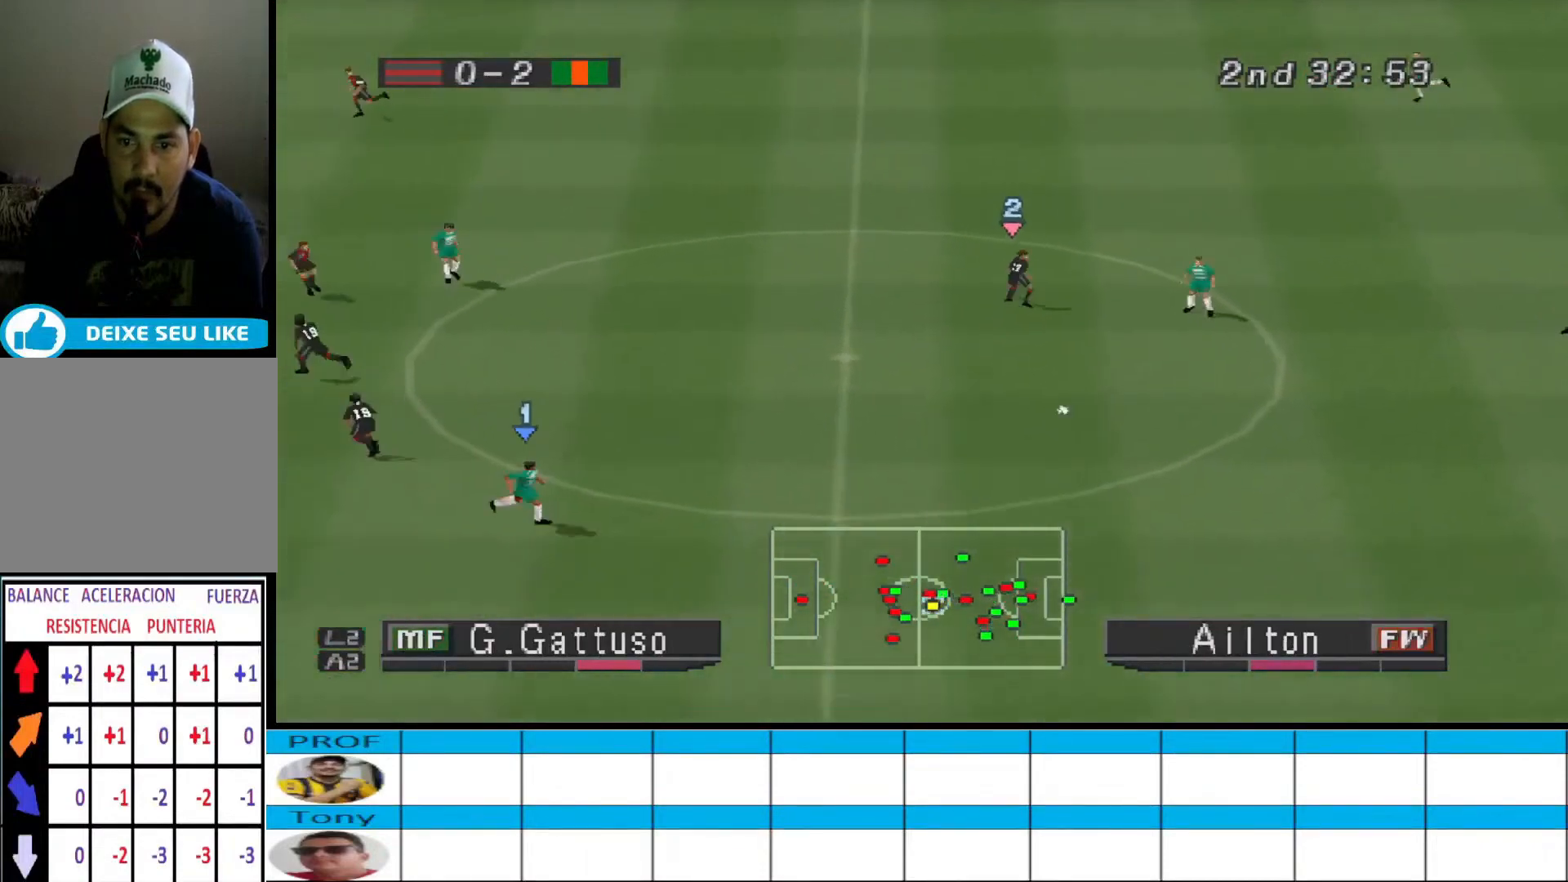
{"buttons": ["DPAD_DOWN"], "events": [[167, "DPAD_DOWN", "down"], [167, "DPAD_RIGHT", "up"]]}
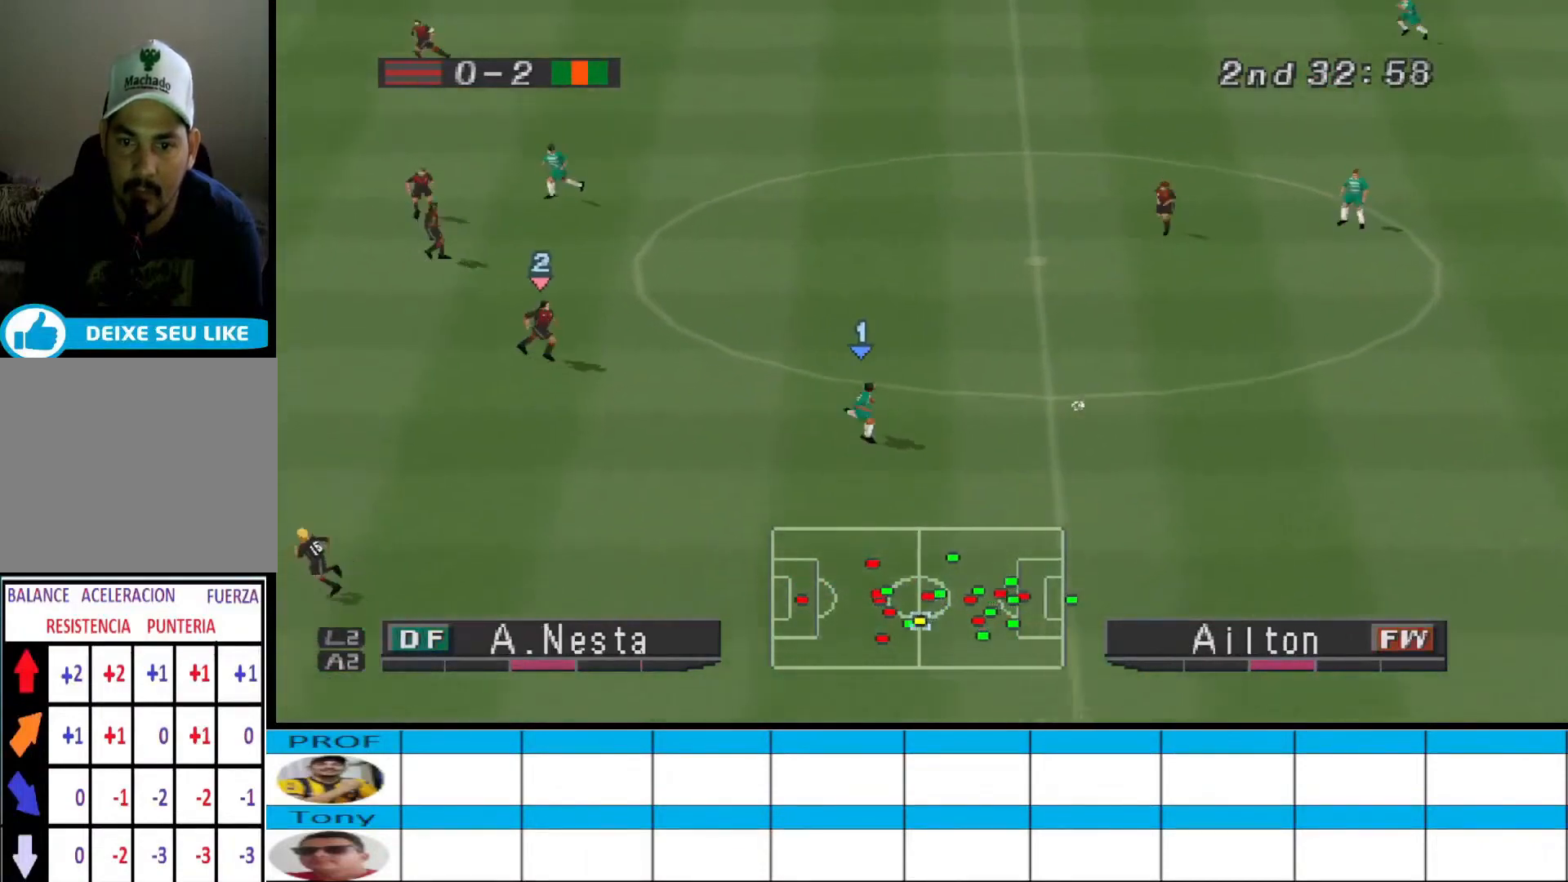
{"buttons": ["DPAD_DOWN"], "events": []}
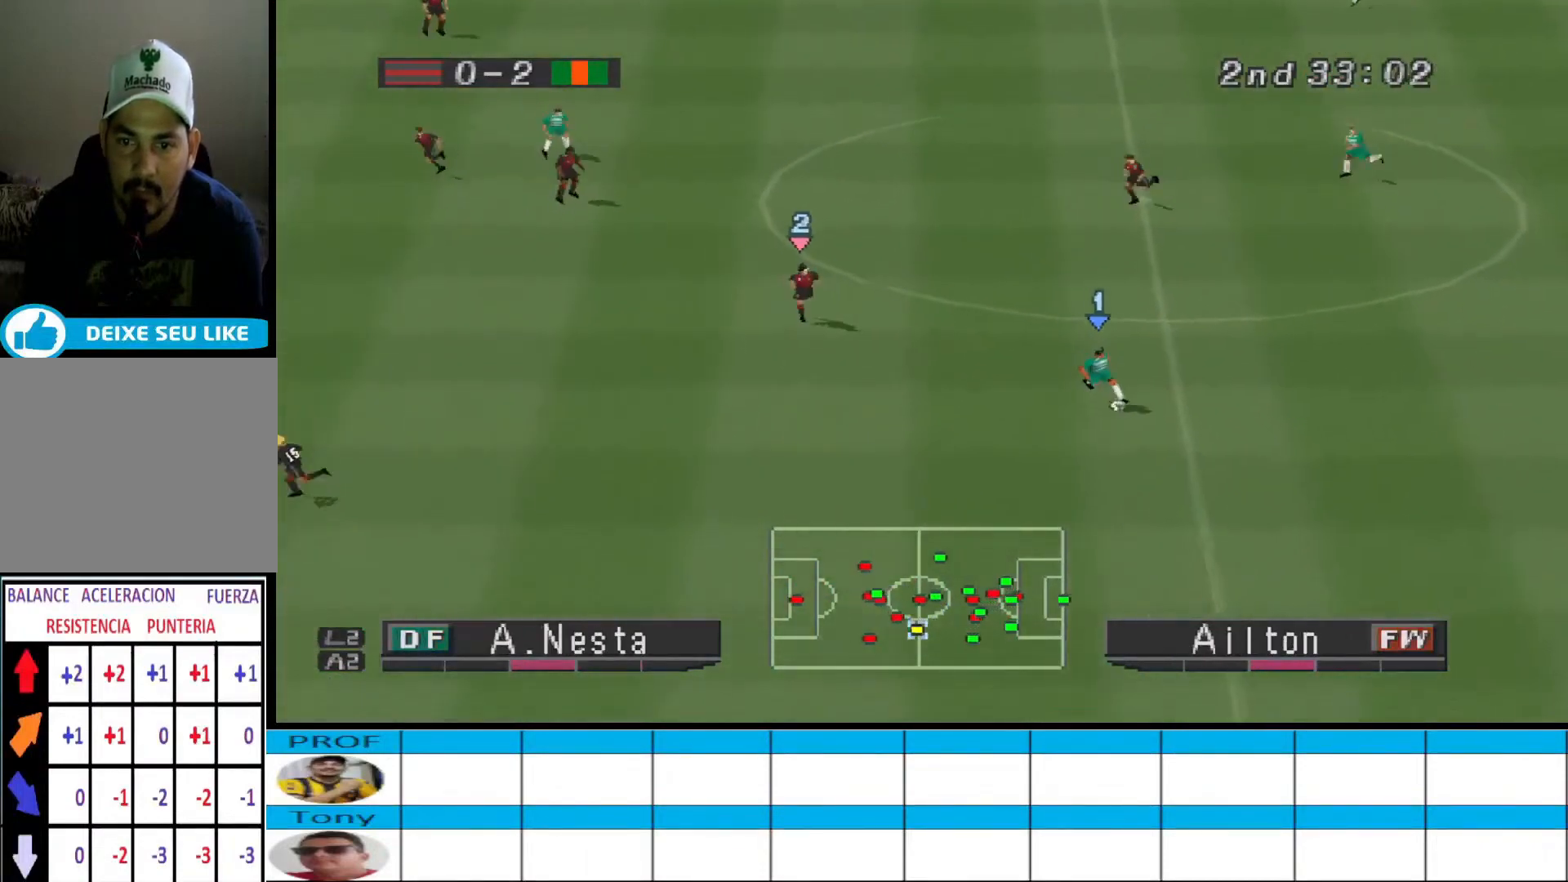
{"buttons": ["R1", "DPAD_DOWN", "DPAD_LEFT"], "events": [[133, "DPAD_LEFT", "down"], [367, "R1", "down"]]}
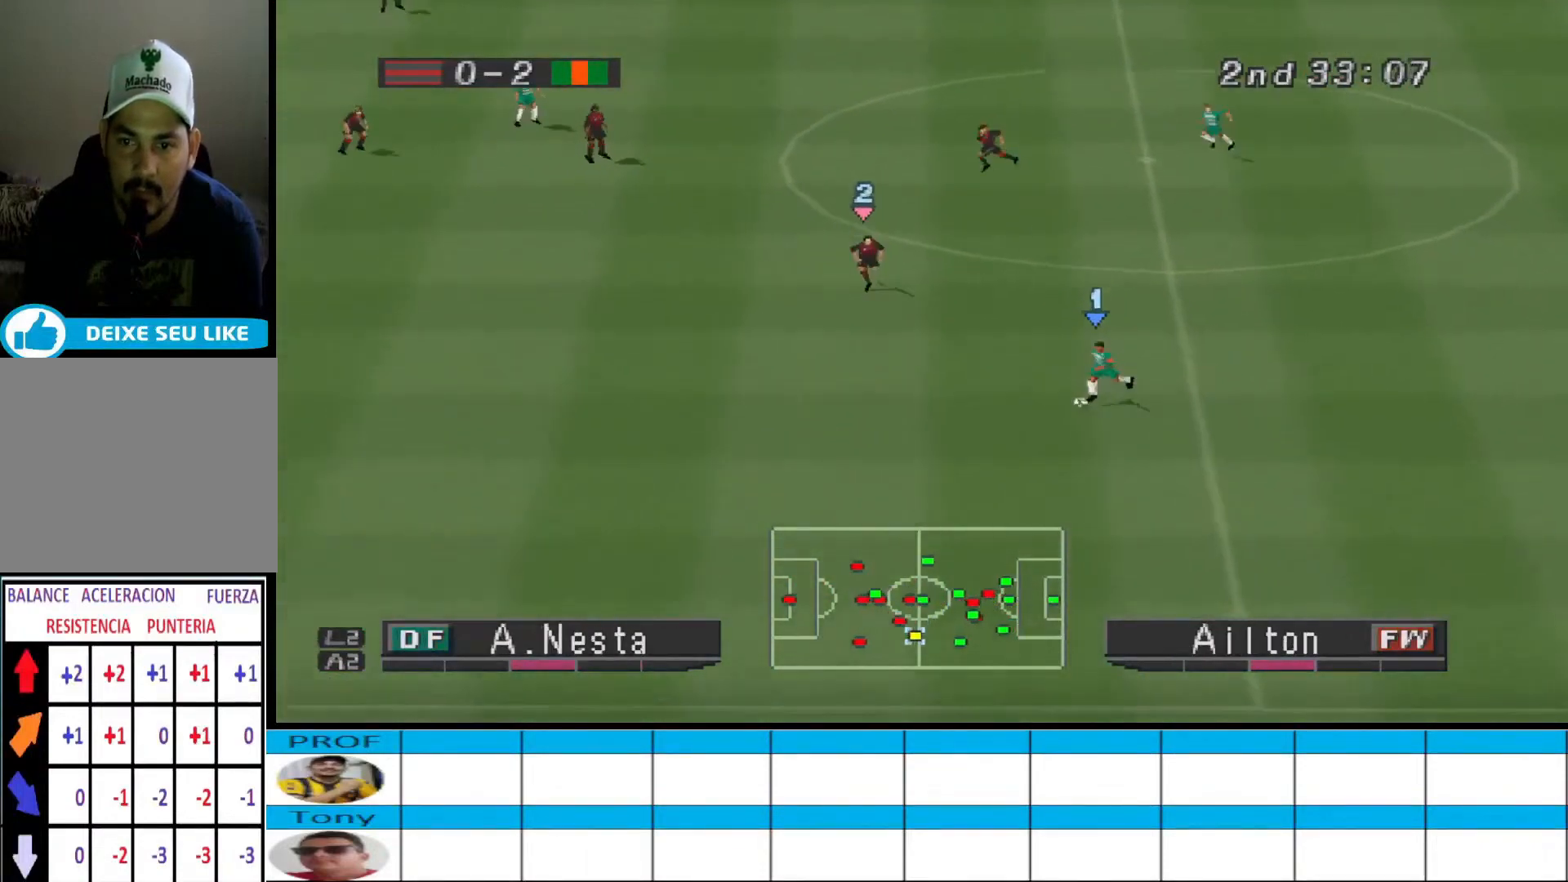
{"buttons": ["DPAD_DOWN", "DPAD_LEFT"], "events": [[433, "R1", "up"]]}
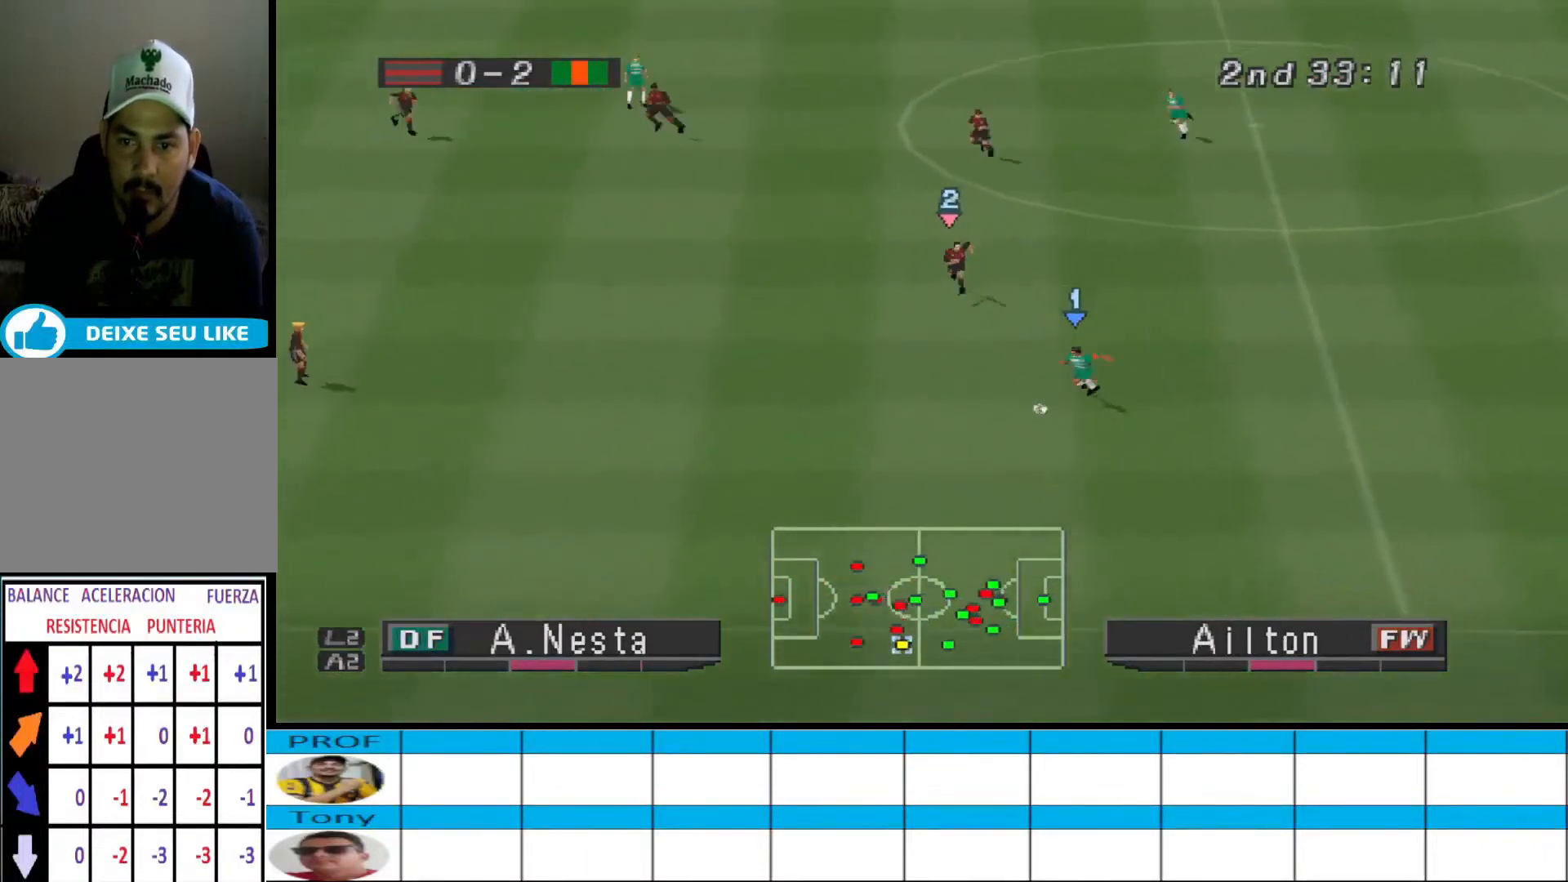
{"buttons": ["DPAD_LEFT"], "events": [[333, "DPAD_DOWN", "up"]]}
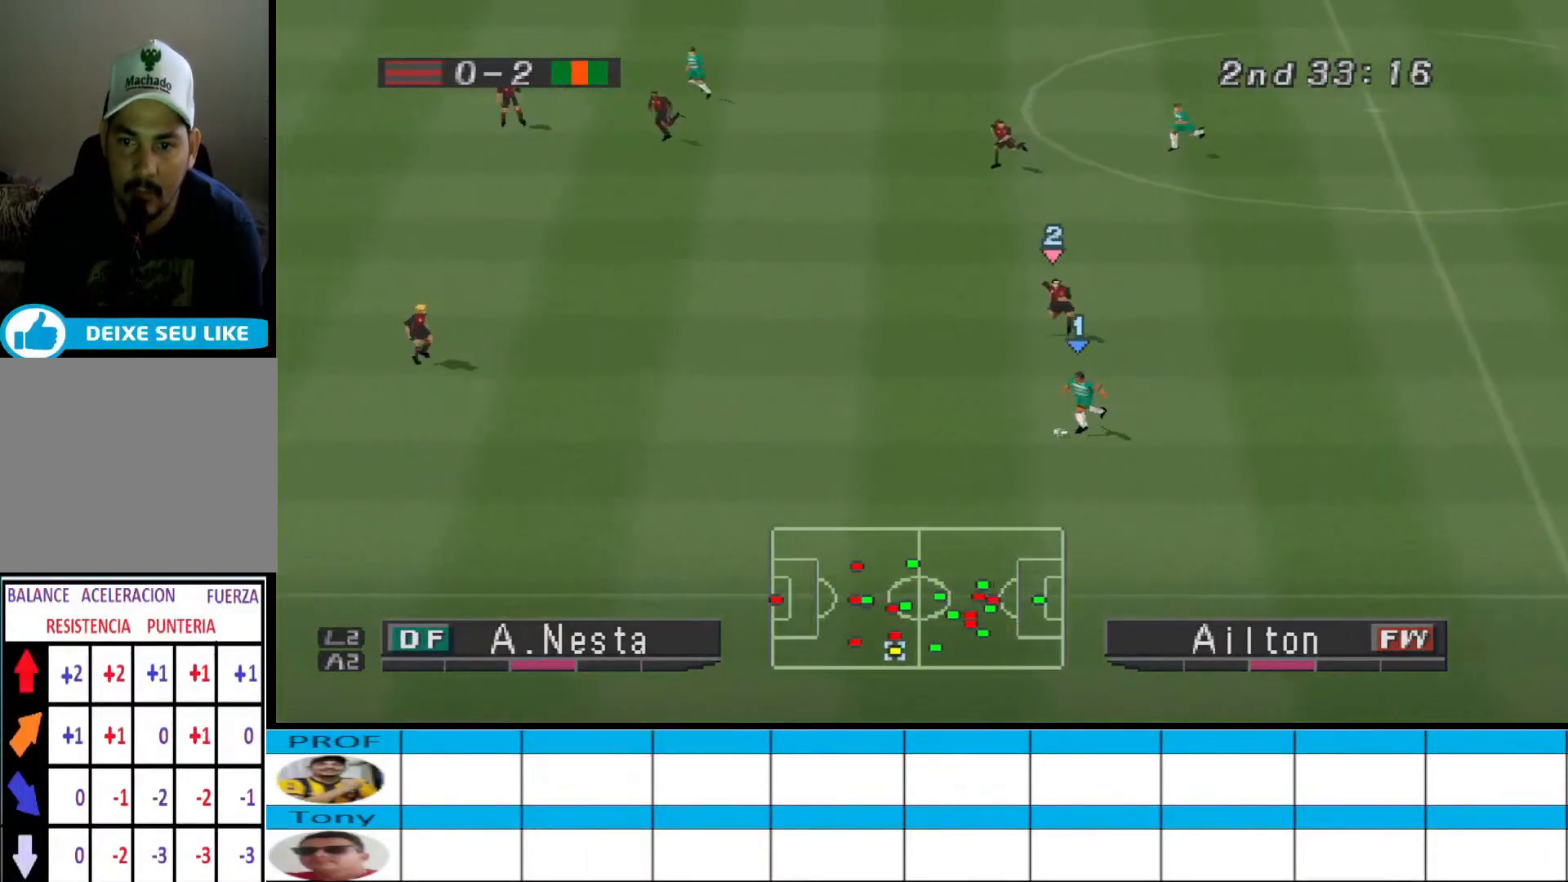
{"buttons": ["DPAD_LEFT"], "events": [[133, "DPAD_DOWN", "down"], [400, "DPAD_DOWN", "up"]]}
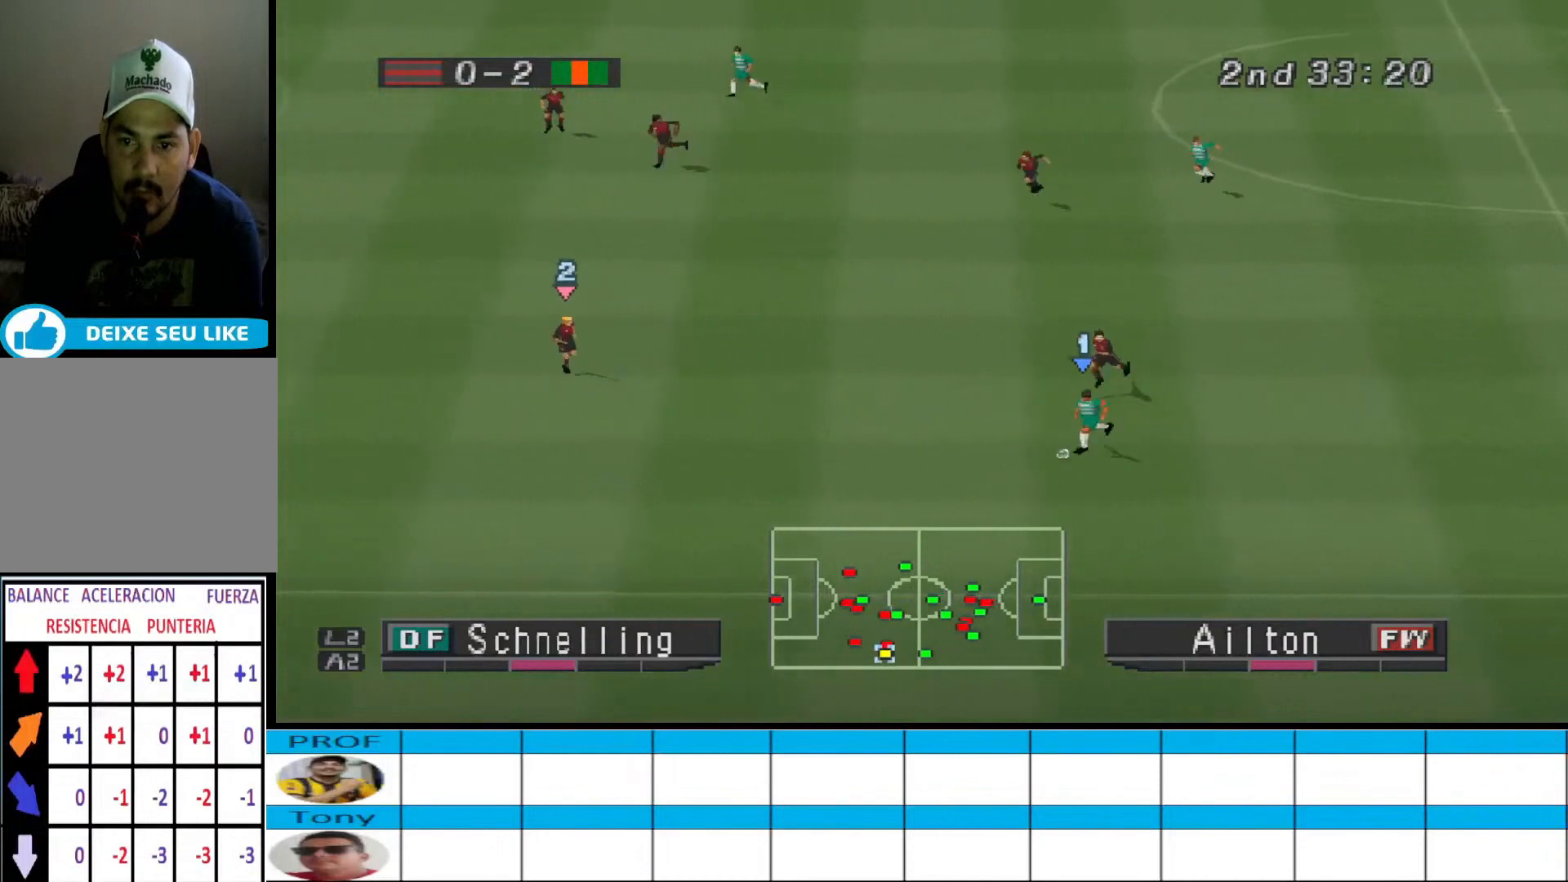
{"buttons": ["DPAD_LEFT"], "events": [[167, "DPAD_DOWN", "down"], [500, "DPAD_DOWN", "up"]]}
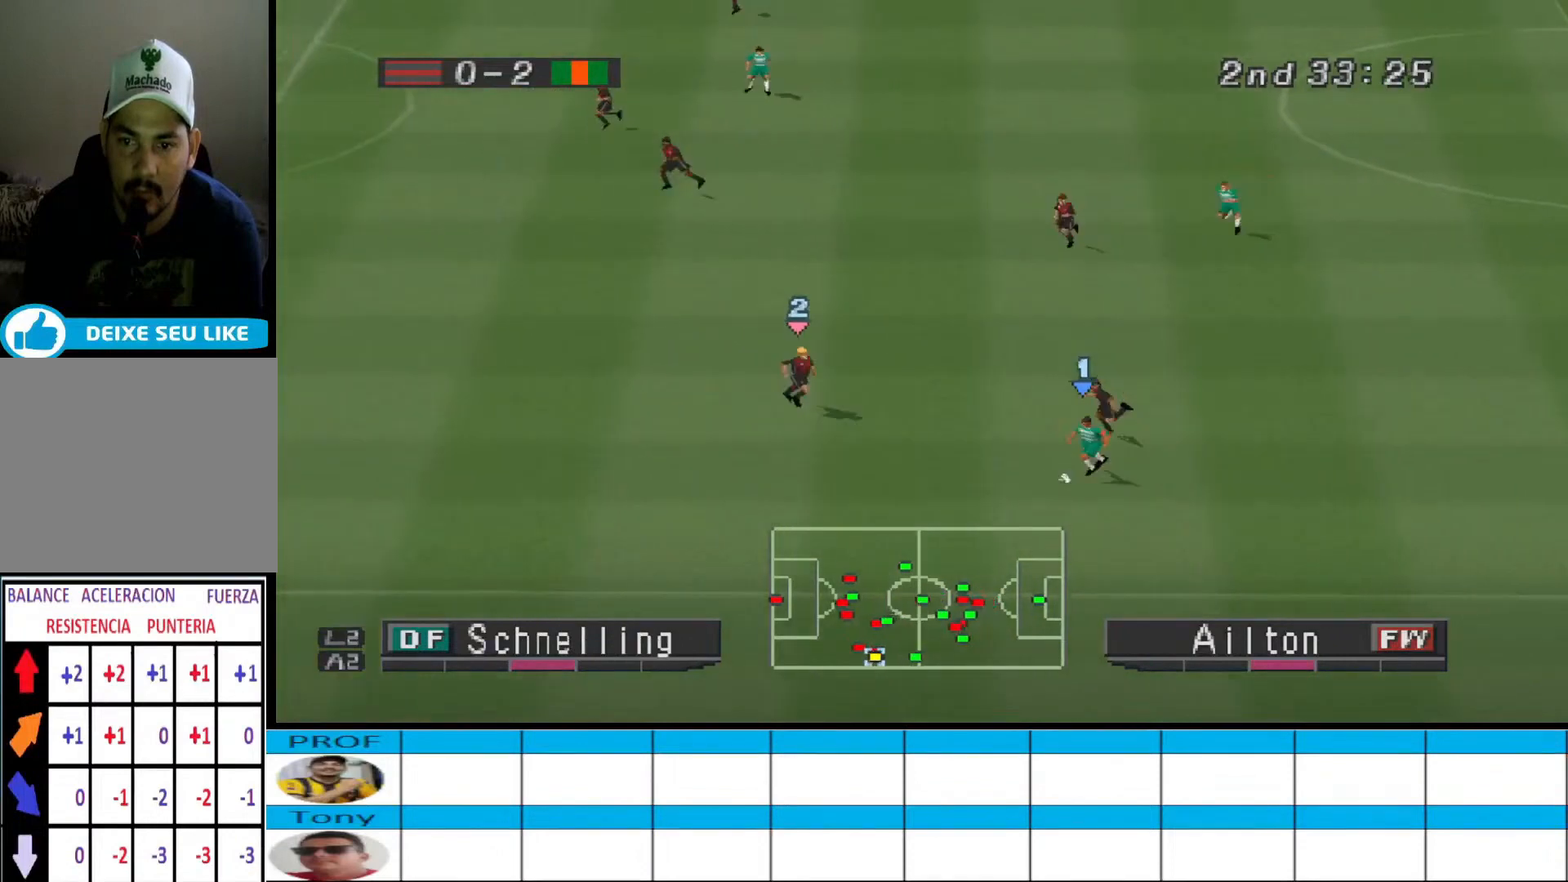
{"buttons": ["DPAD_DOWN"], "events": [[167, "DPAD_DOWN", "down"], [400, "DPAD_LEFT", "up"]]}
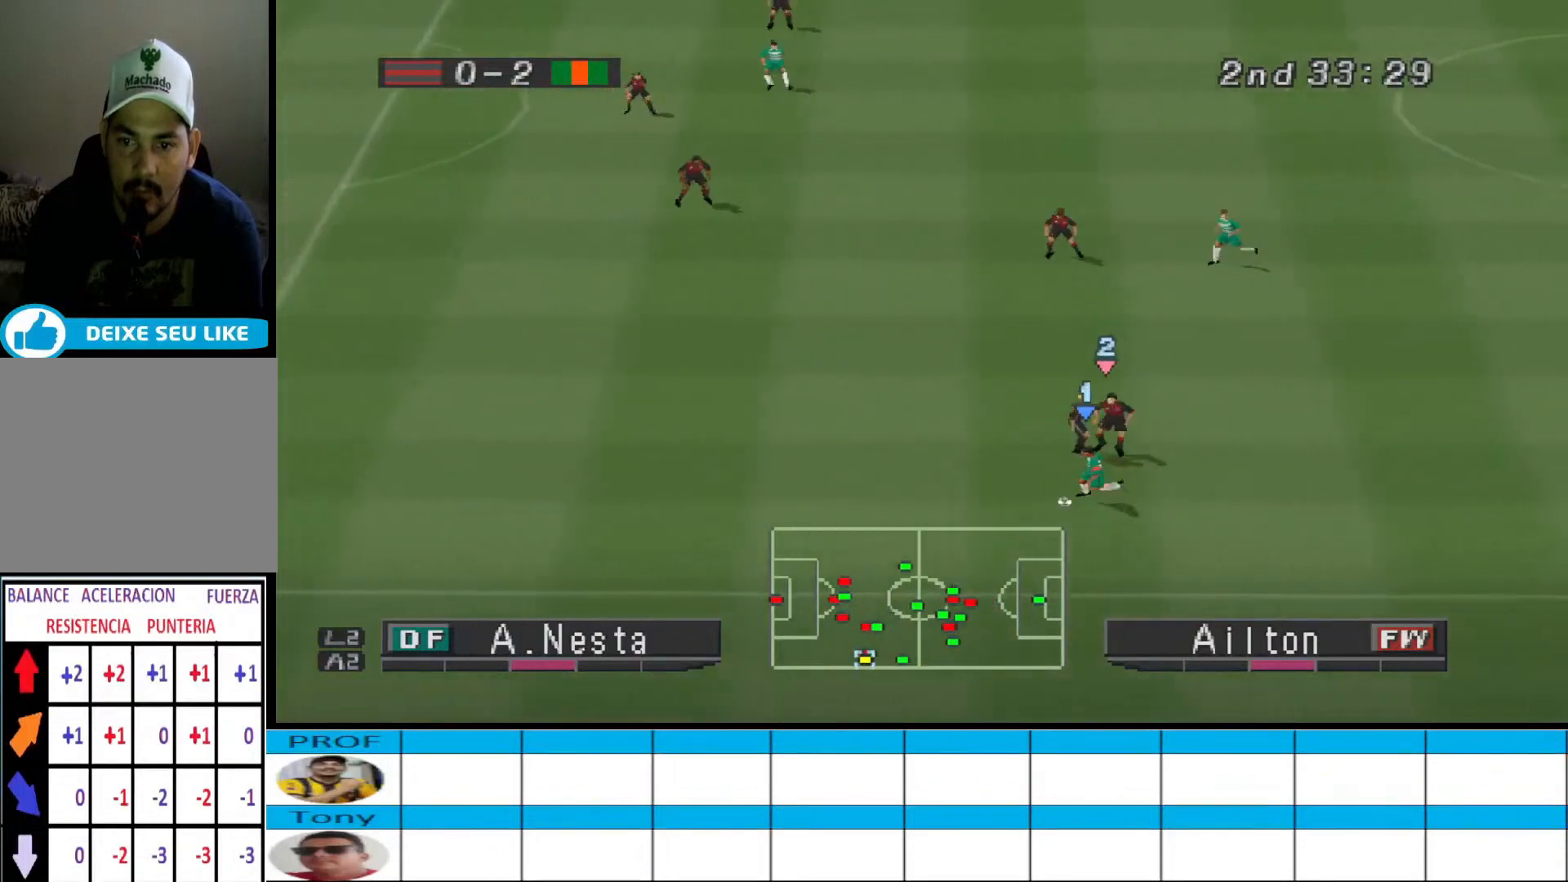
{"buttons": [], "events": [[267, "DPAD_DOWN", "up"]]}
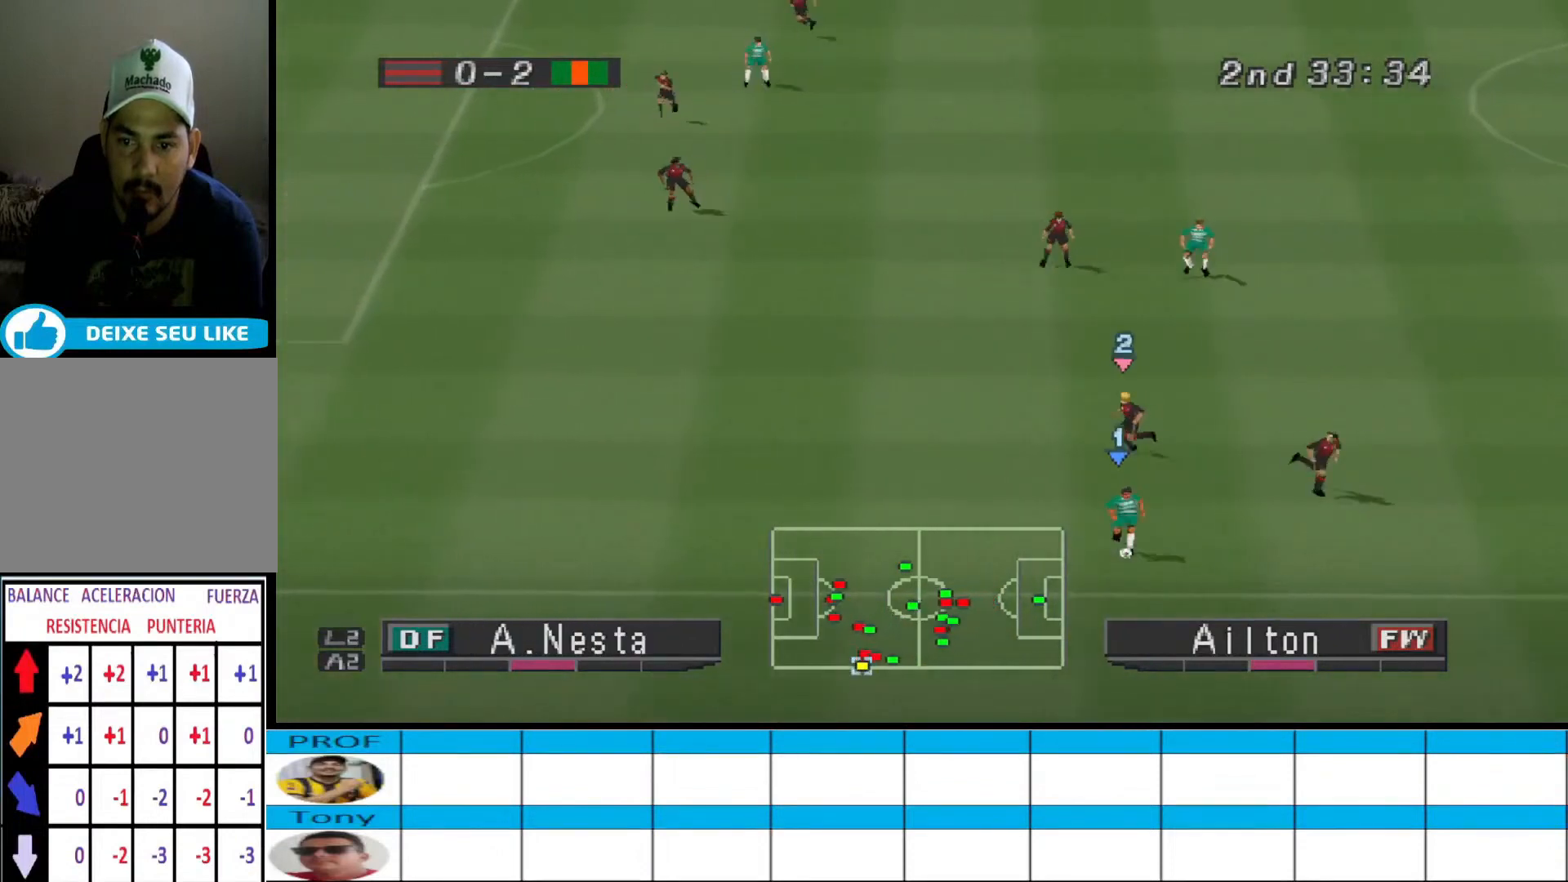
{"buttons": ["R1", "DPAD_LEFT"], "events": [[100, "DPAD_LEFT", "down"], [400, "R1", "down"]]}
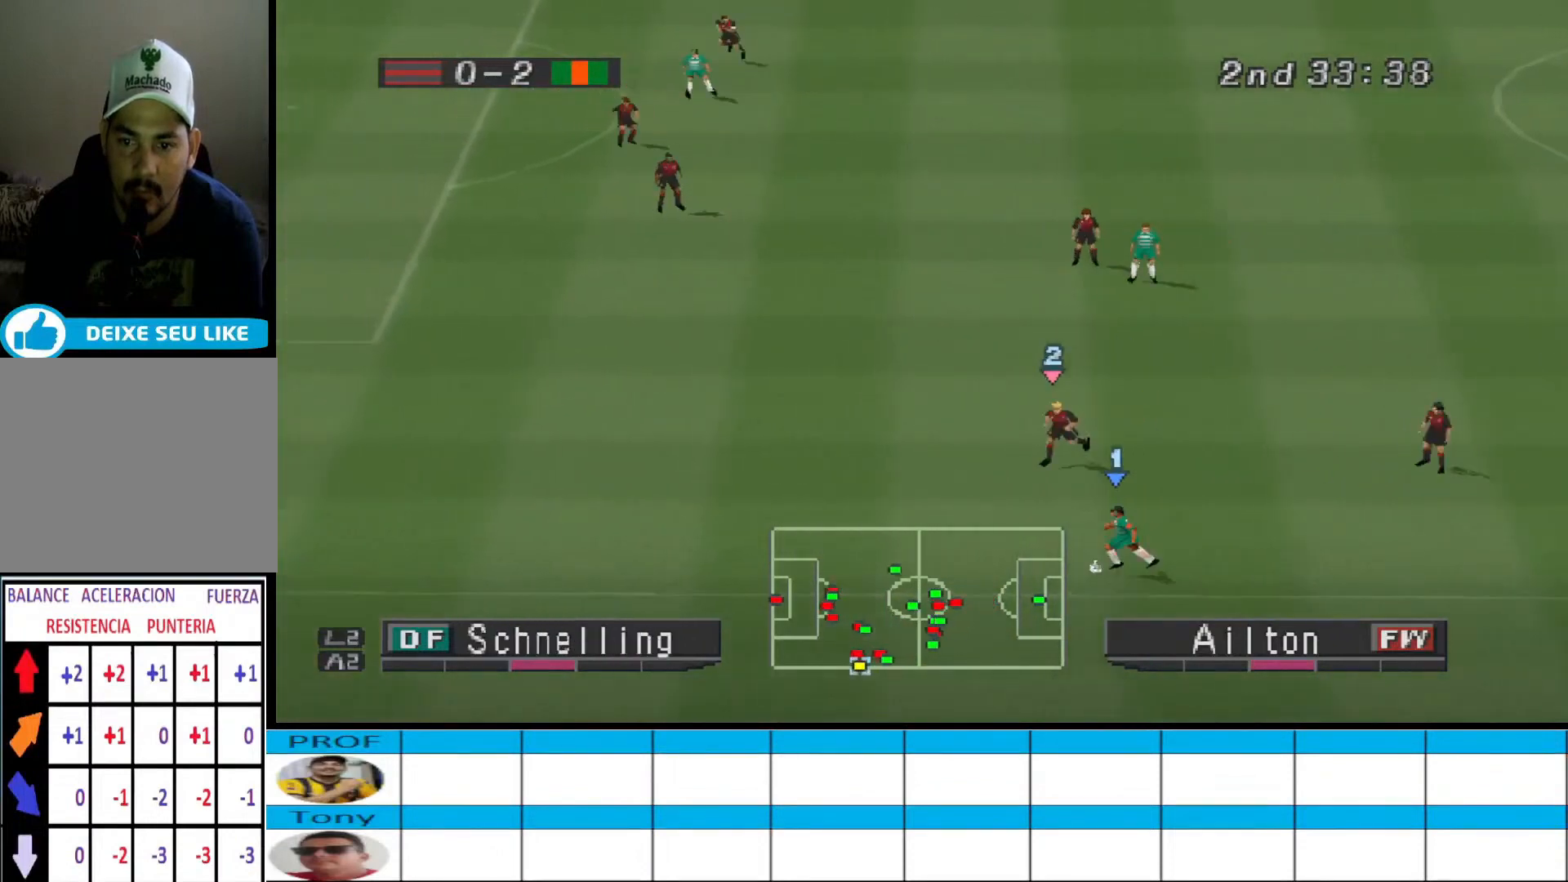
{"buttons": ["R1", "DPAD_LEFT"], "events": []}
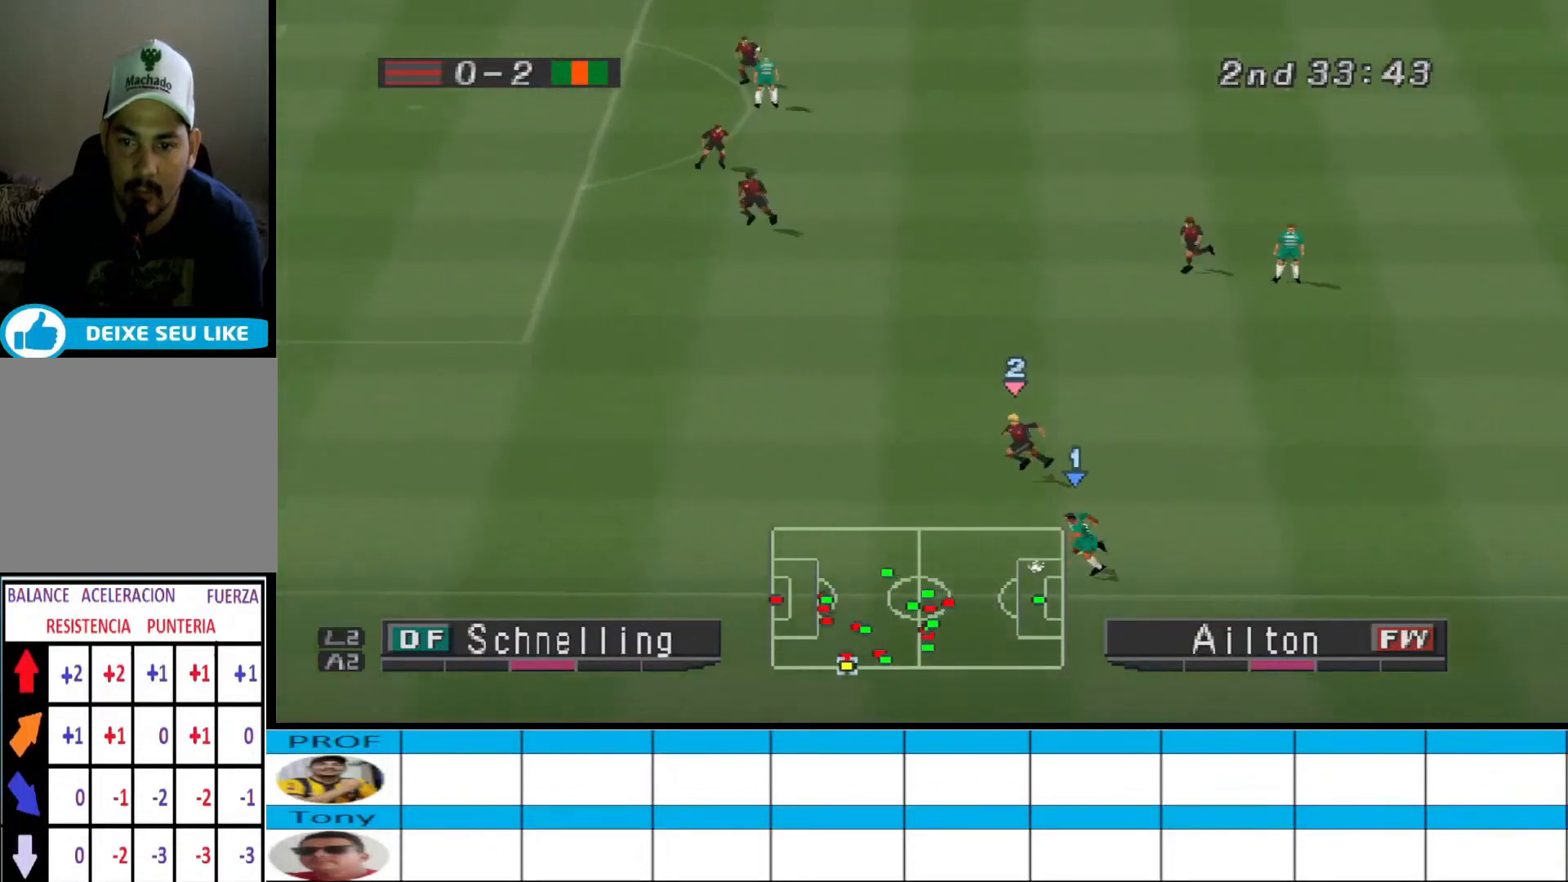
{"buttons": ["DPAD_UP"], "events": [[100, "R1", "up"], [133, "DPAD_LEFT", "up"], [500, "DPAD_UP", "down"]]}
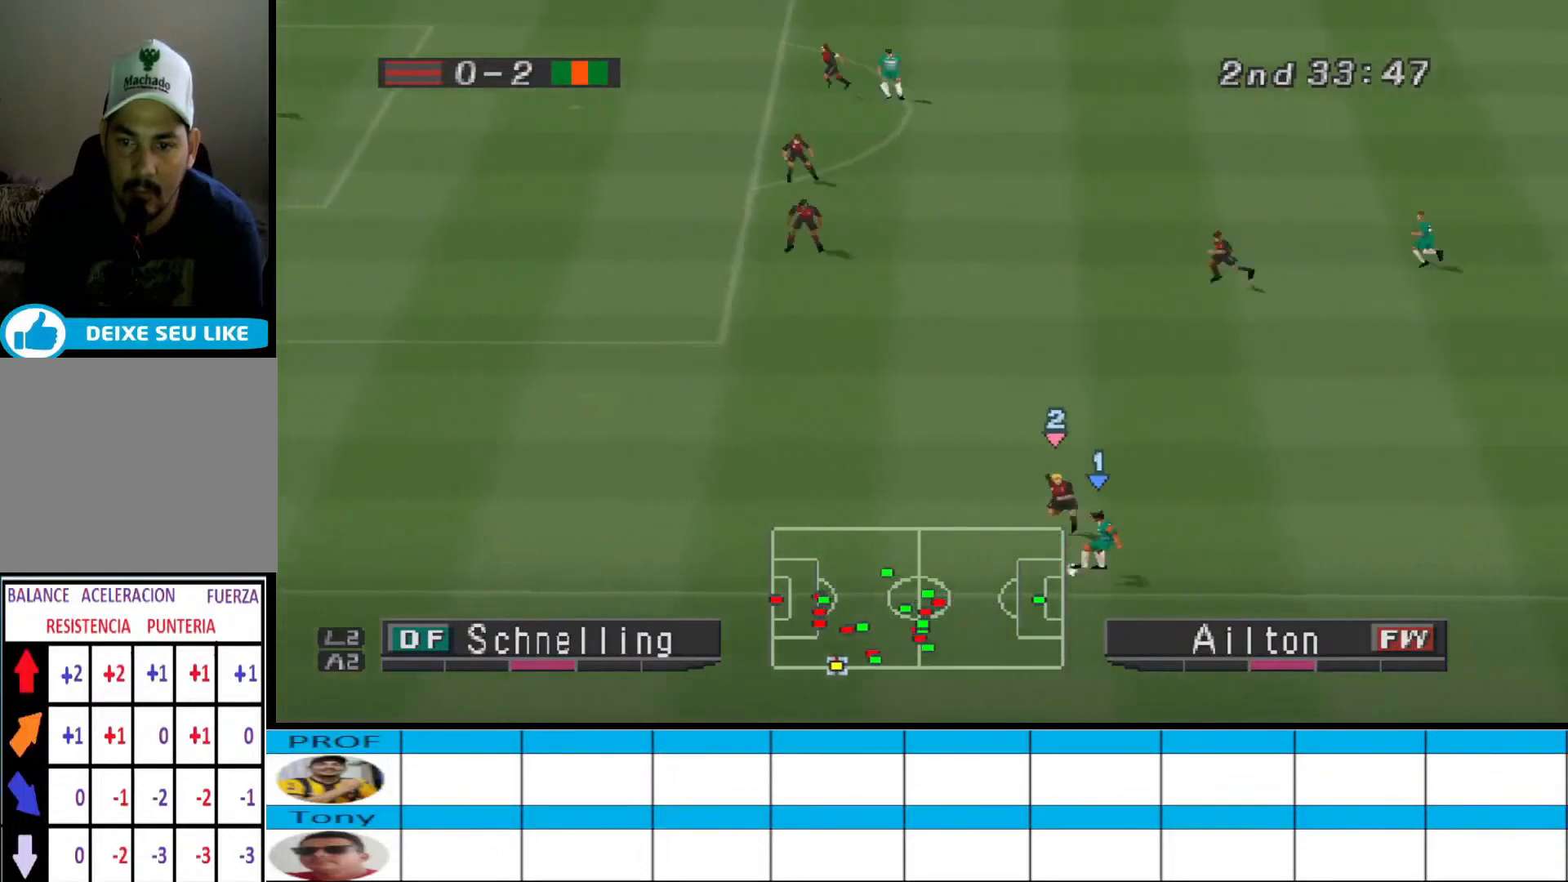
{"buttons": ["DPAD_UP", "DPAD_LEFT"], "events": [[400, "DPAD_LEFT", "down"]]}
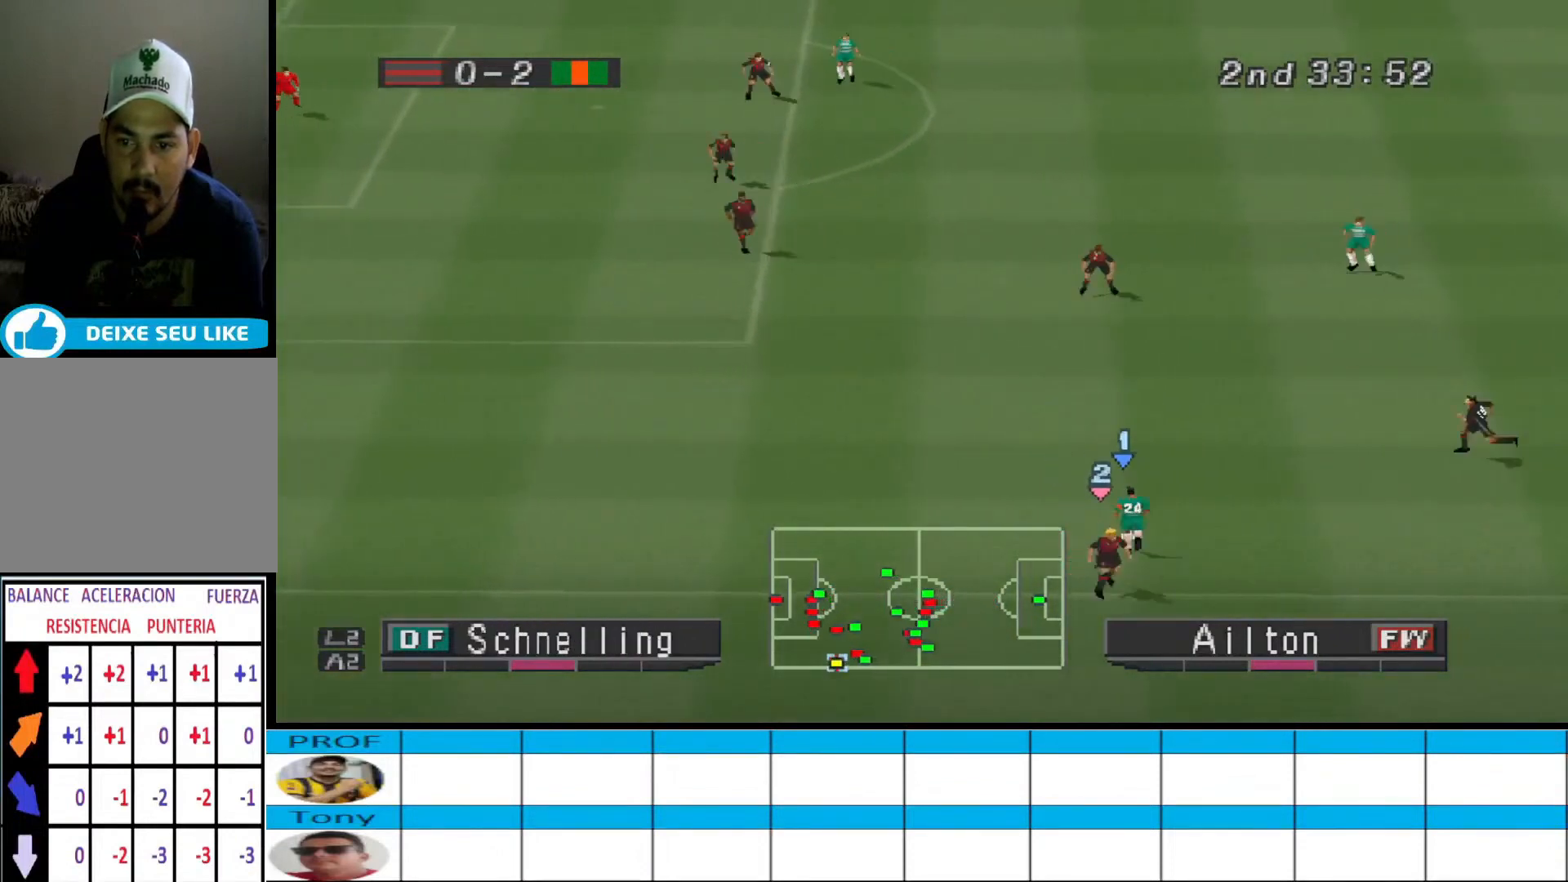
{"buttons": ["R1", "DPAD_UP", "DPAD_LEFT"], "events": [[133, "R1", "down"]]}
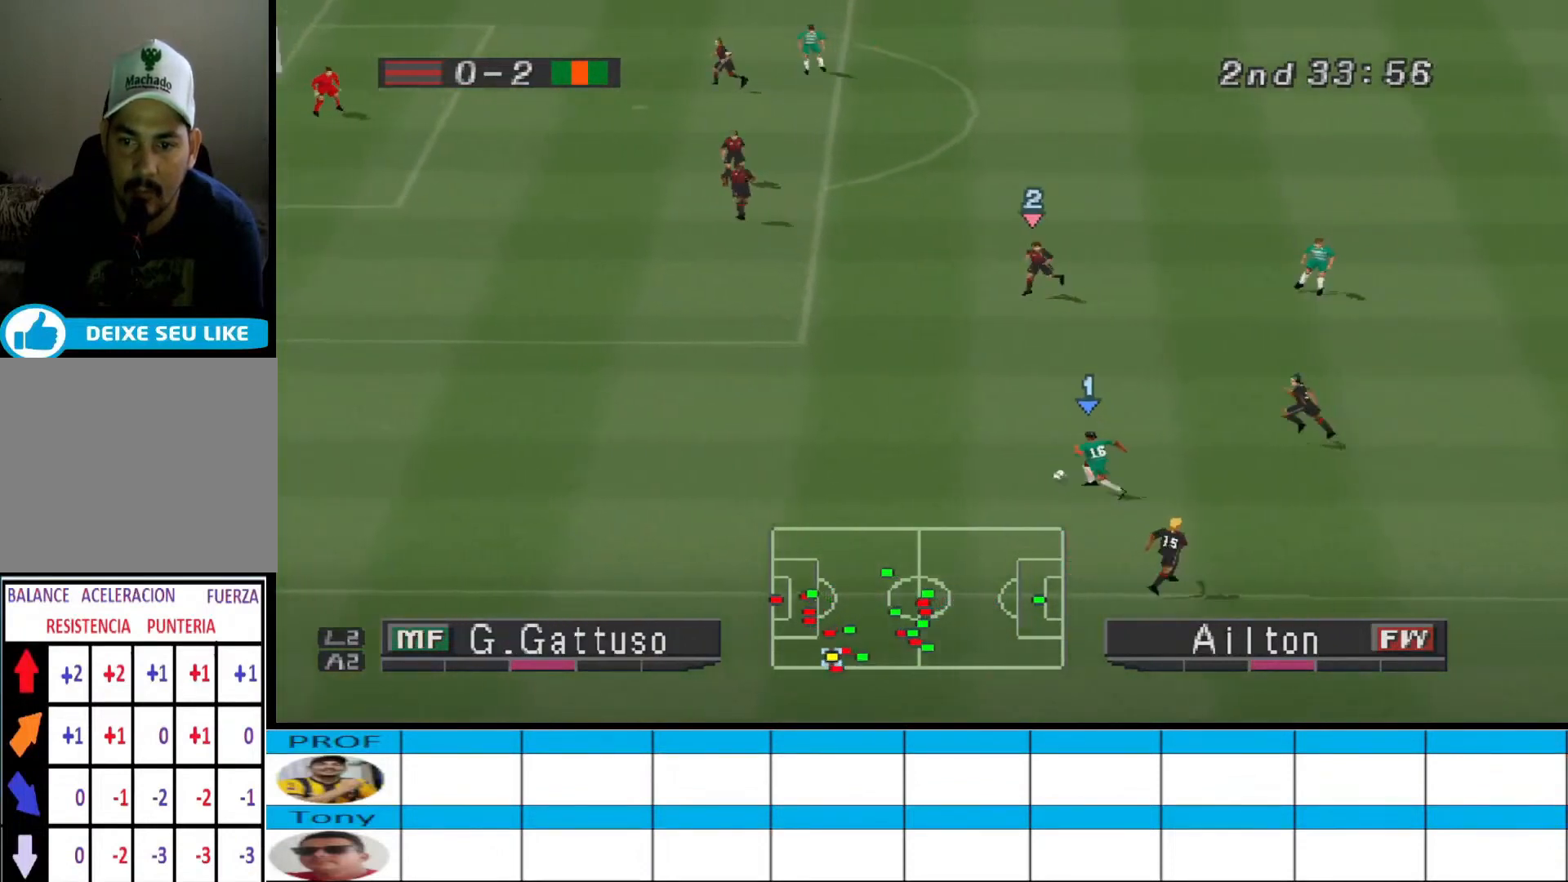
{"buttons": ["DPAD_LEFT"], "events": [[167, "R1", "up"], [300, "DPAD_UP", "up"]]}
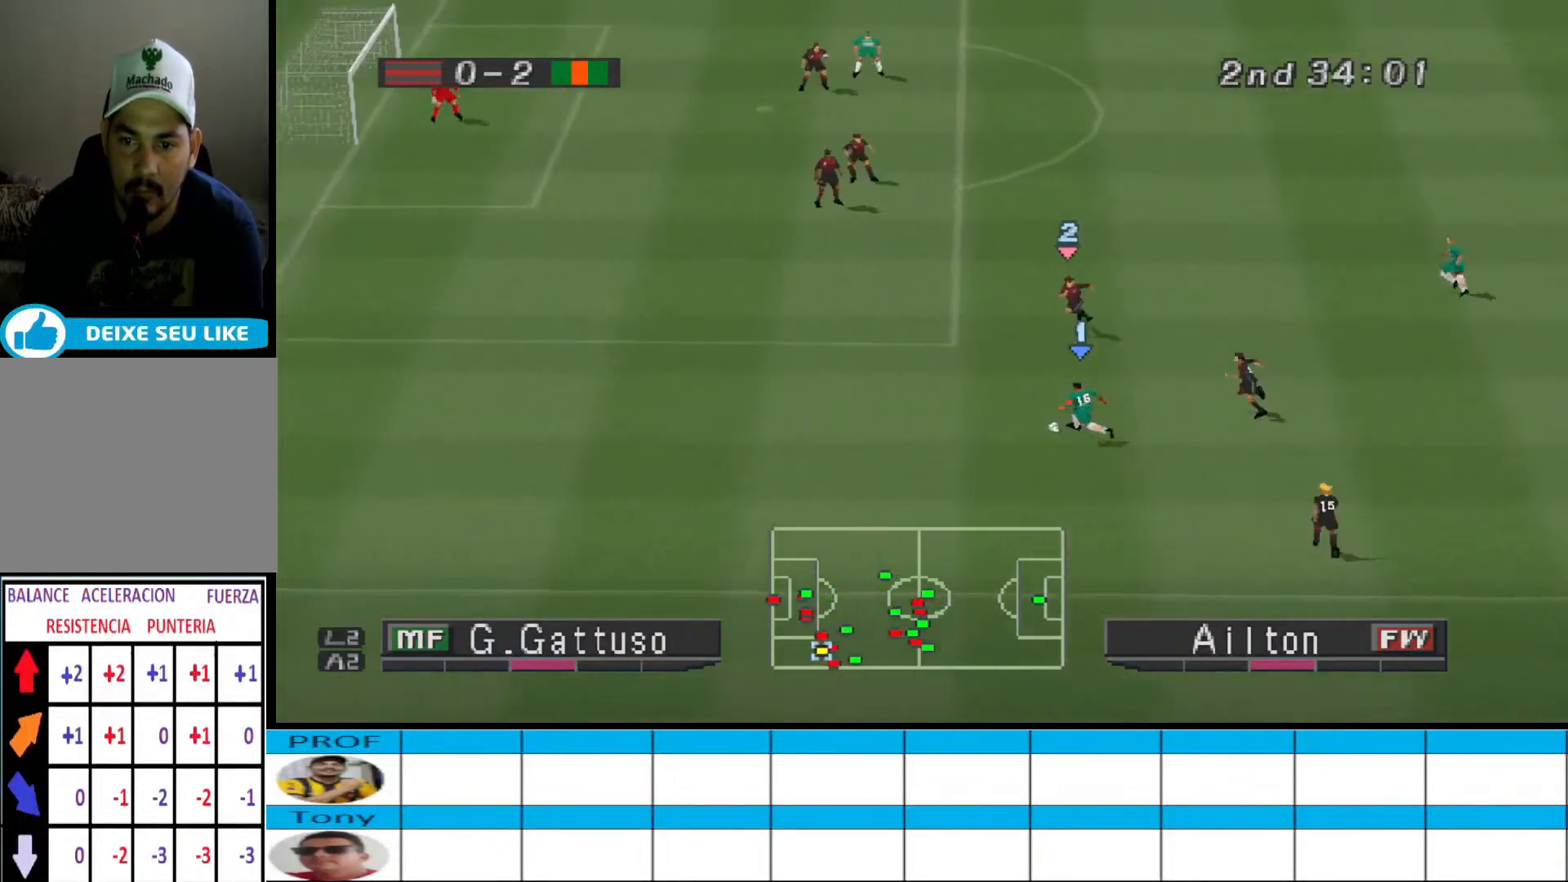
{"buttons": ["R1", "DPAD_LEFT"], "events": [[100, "R1", "down"]]}
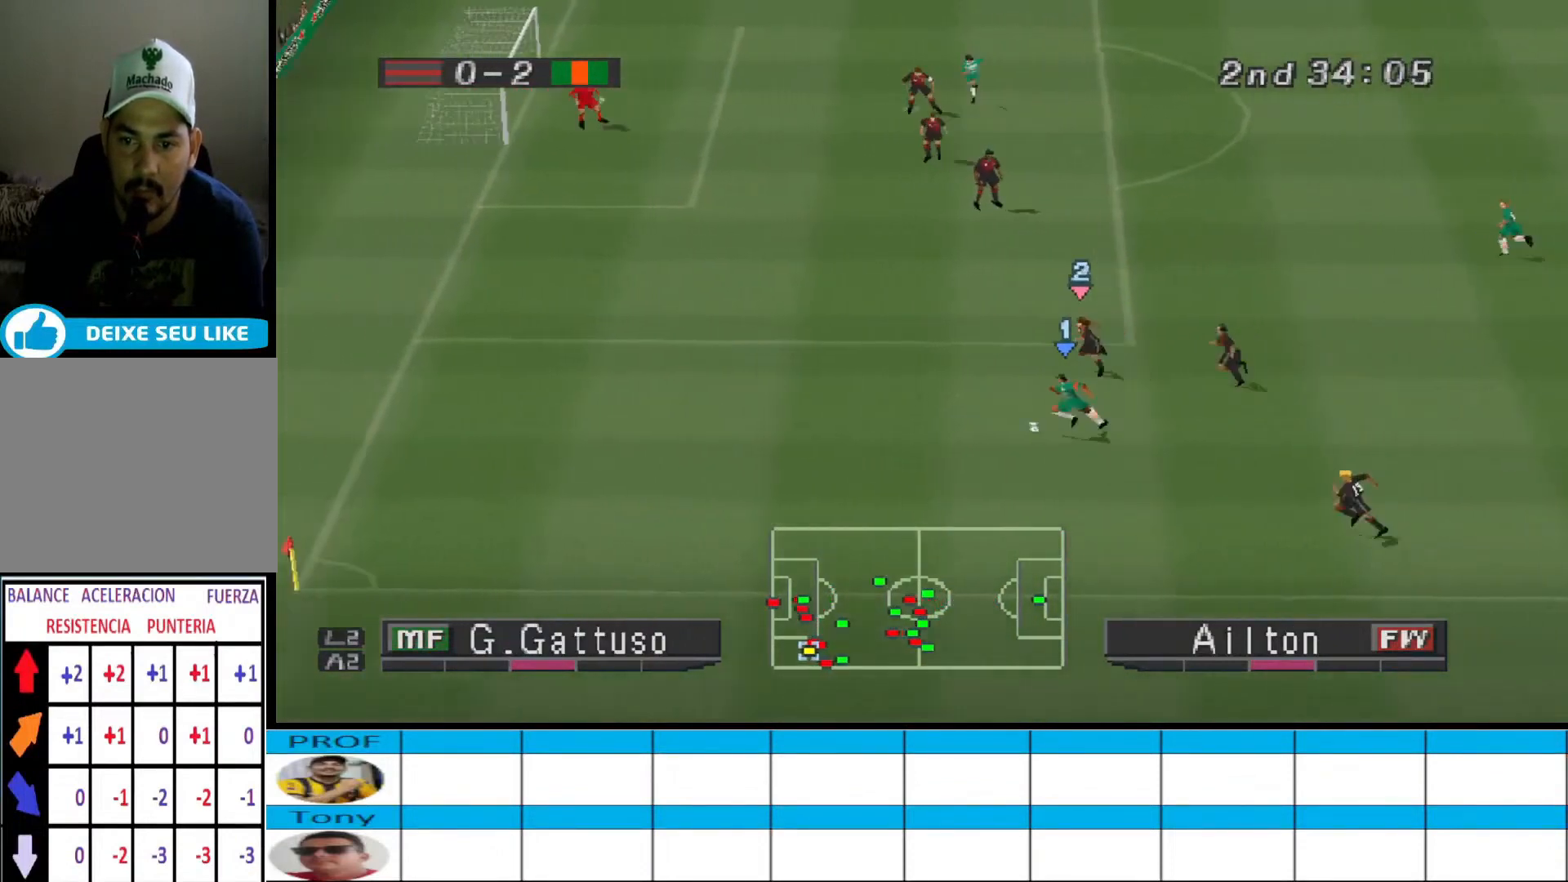
{"buttons": ["R1", "DPAD_UP", "DPAD_LEFT"], "events": [[167, "CROSS", "down"], [167, "DPAD_UP", "down"], [167, "SQUARE", "down"], [367, "CROSS", "up"], [367, "SQUARE", "up"]]}
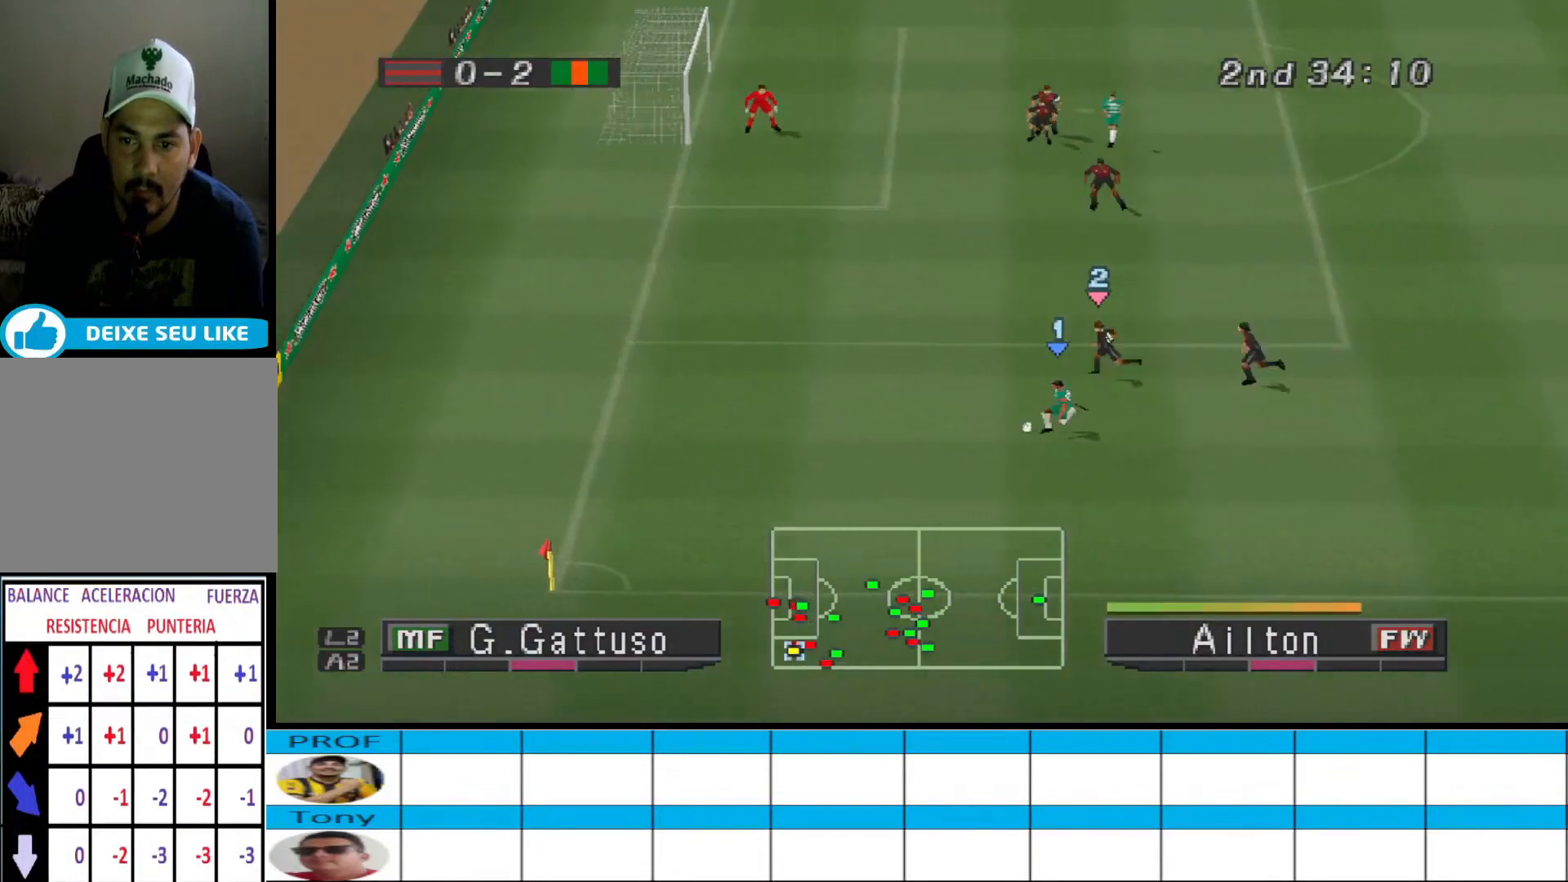
{"buttons": ["R1", "DPAD_DOWN"], "events": [[500, "DPAD_DOWN", "down"], [500, "DPAD_LEFT", "up"], [500, "DPAD_UP", "up"]]}
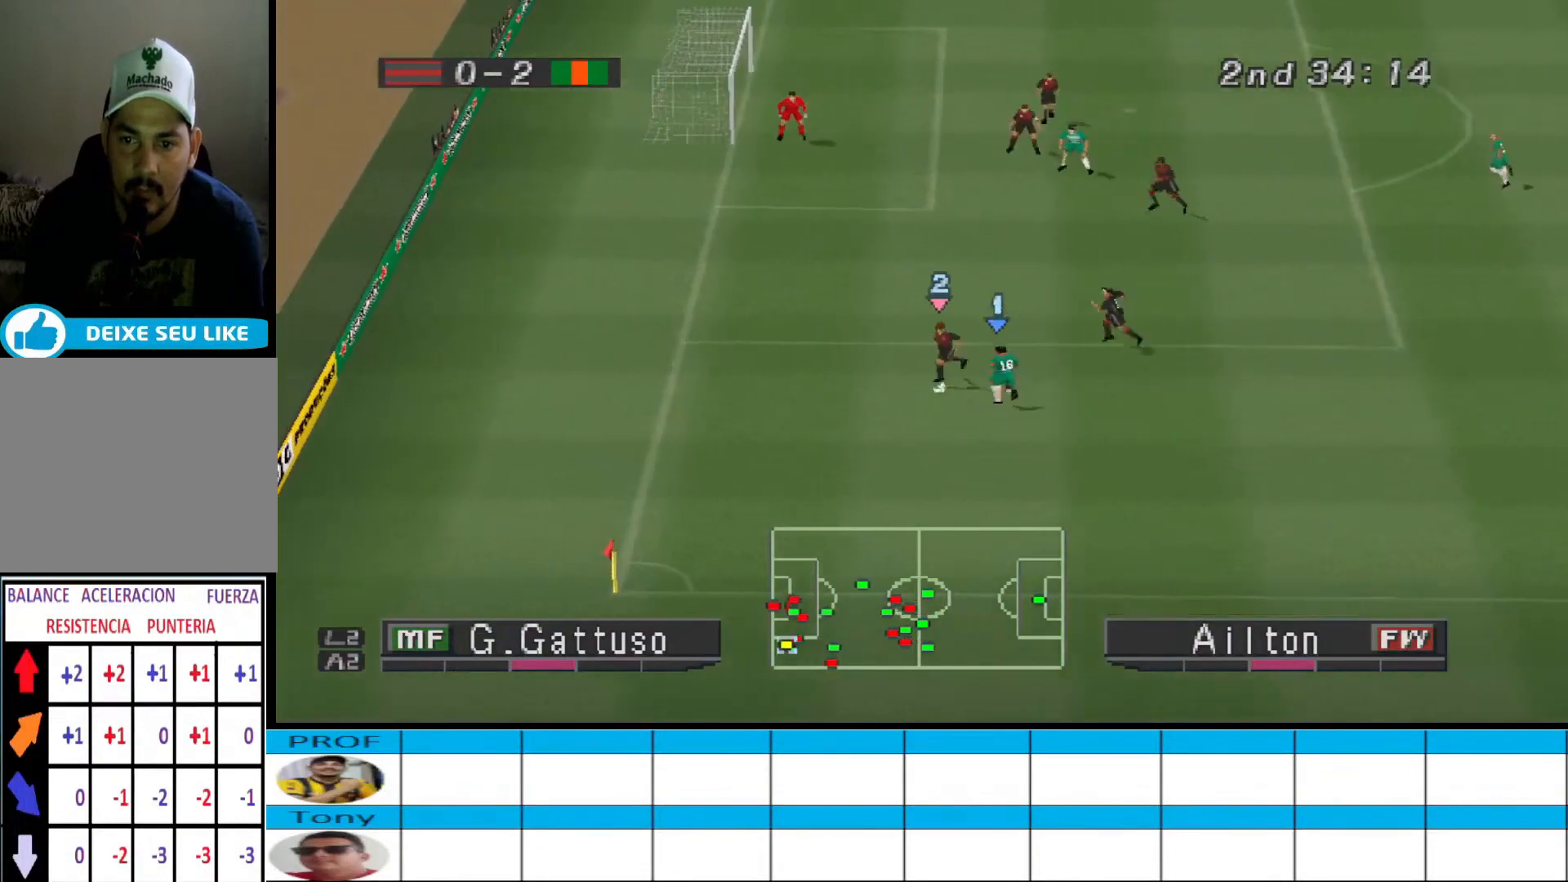
{"buttons": ["R1", "DPAD_DOWN"], "events": []}
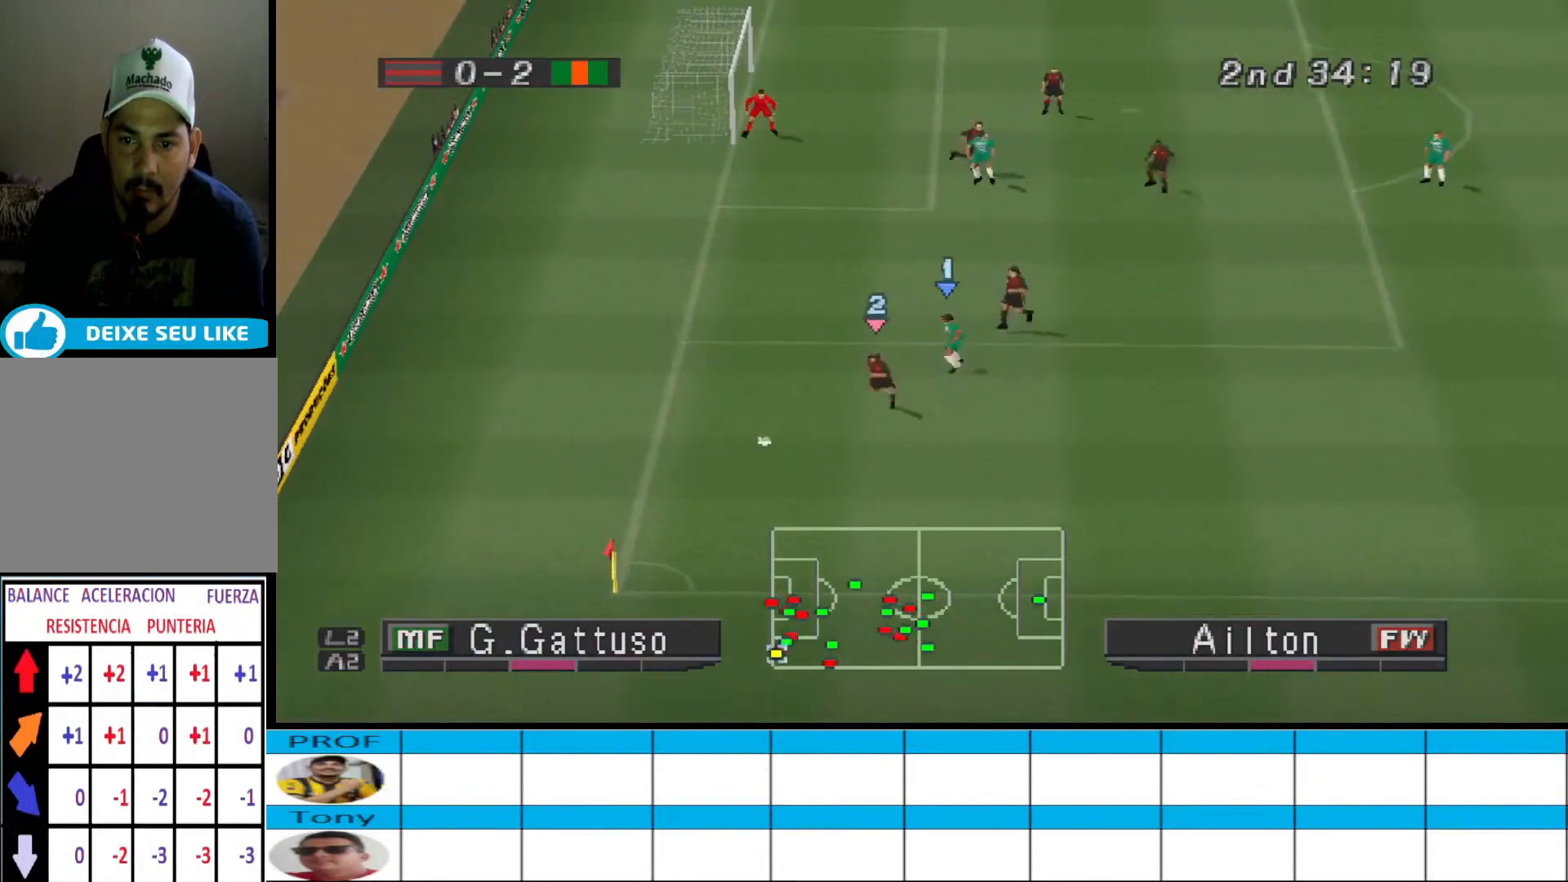
{"buttons": [], "events": [[300, "DPAD_DOWN", "up"], [300, "R1", "up"]]}